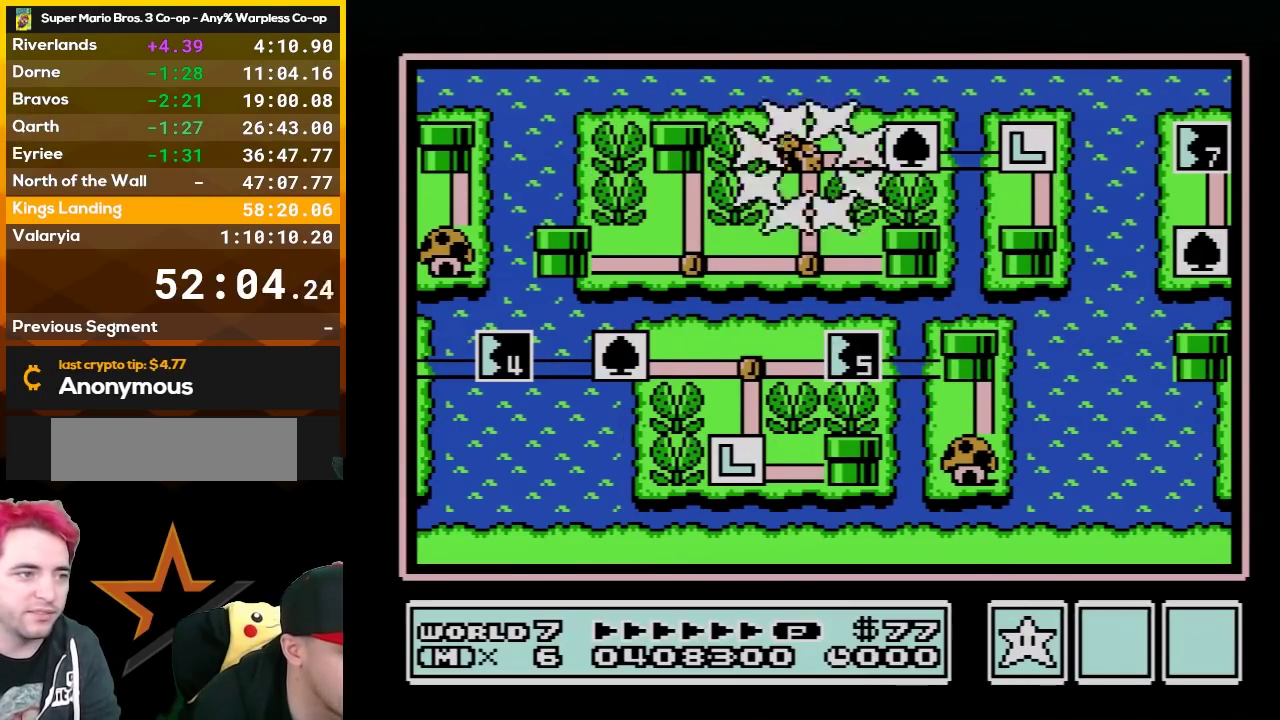
Gameplay with a controller (Nintendo layout); each line is a JSON object with the inputs held at the frame after it. "events" lists button and stick changes between this image and that frame as [ms after this image, input, new state], when the widget could be followed in between. Not read: L3 R3.
{"buttons": ["DPAD_RIGHT"], "events": [[200, "DPAD_RIGHT", "down"], [333, "DPAD_RIGHT", "up"], [483, "DPAD_RIGHT", "down"]]}
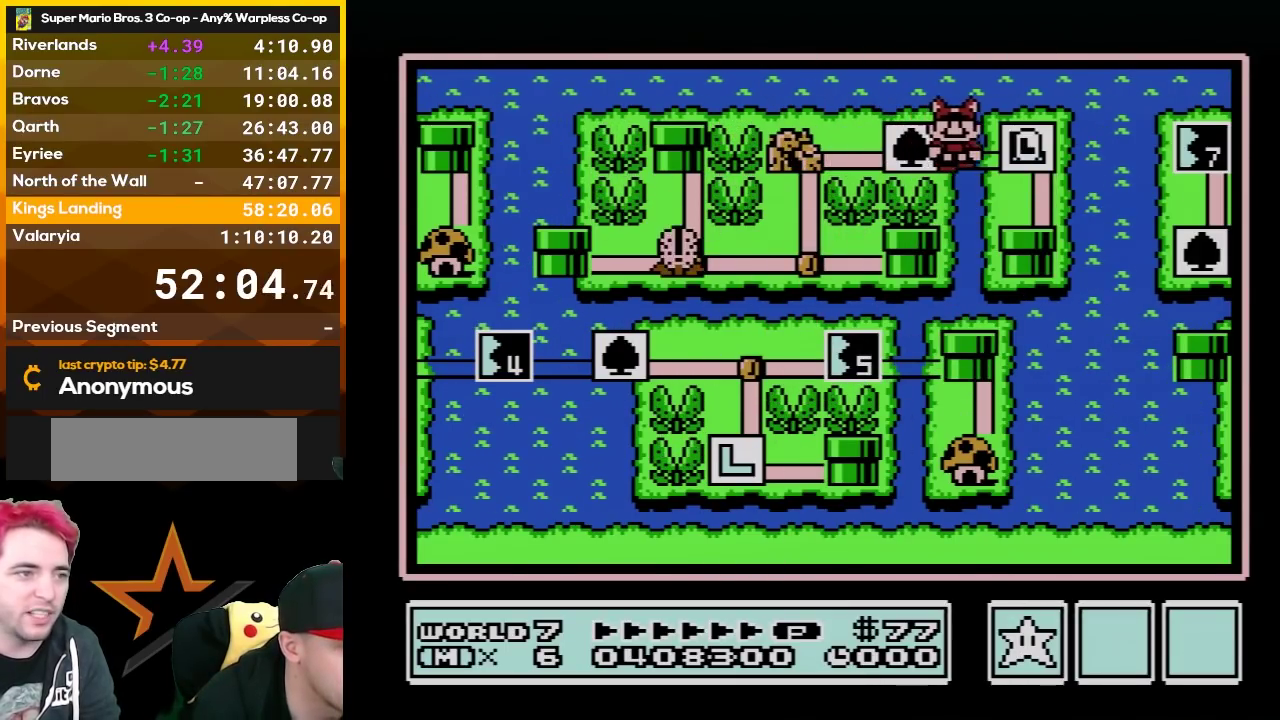
{"buttons": [], "events": [[150, "DPAD_RIGHT", "up"]]}
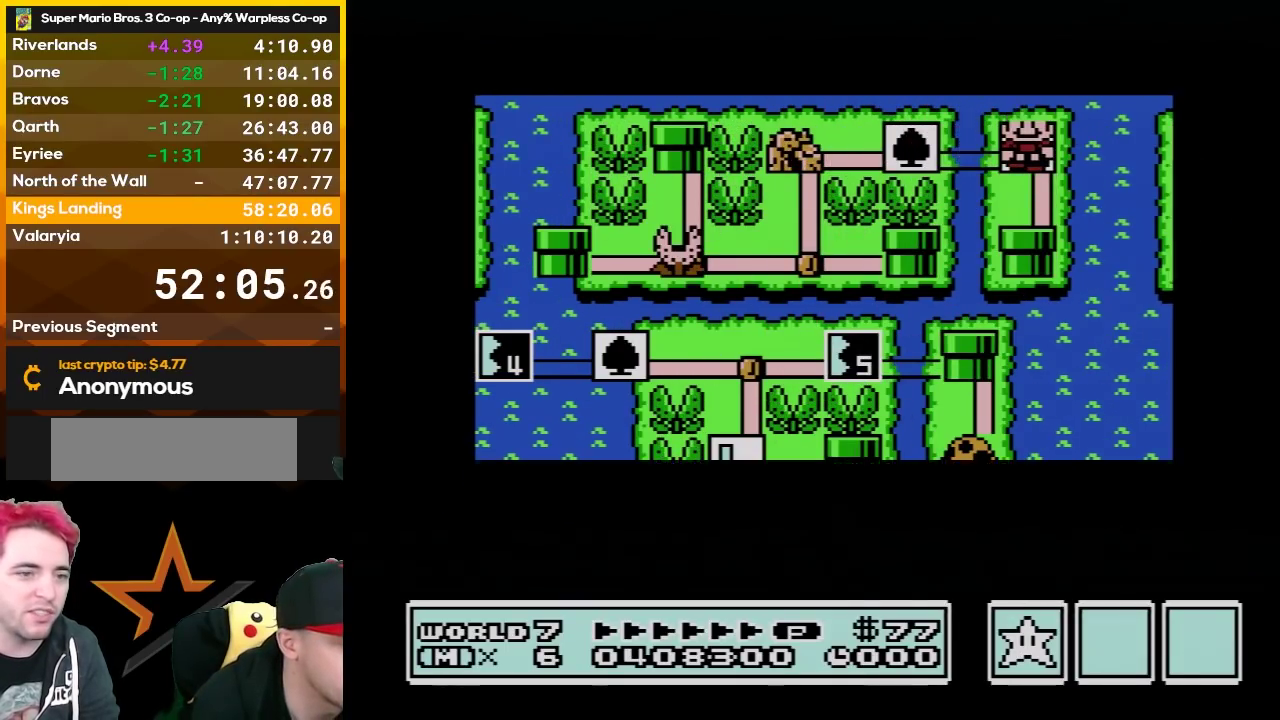
{"buttons": [], "events": []}
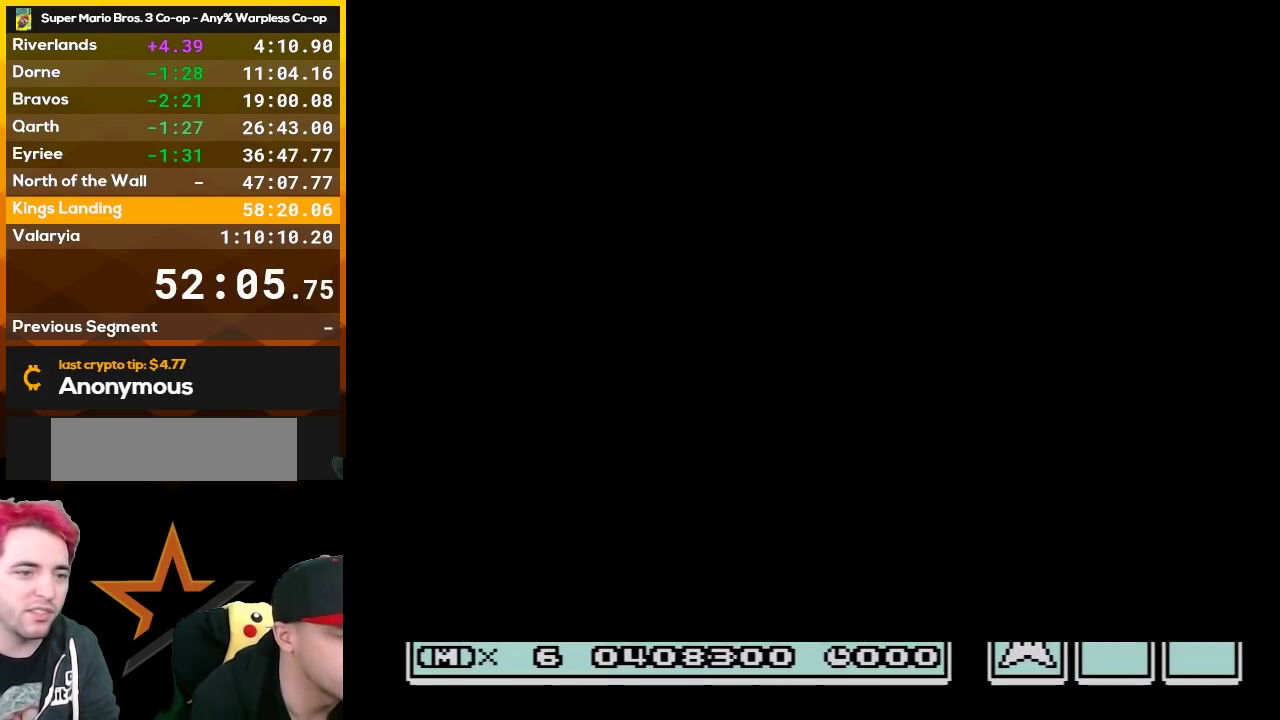
{"buttons": ["B"], "events": [[267, "B", "down"]]}
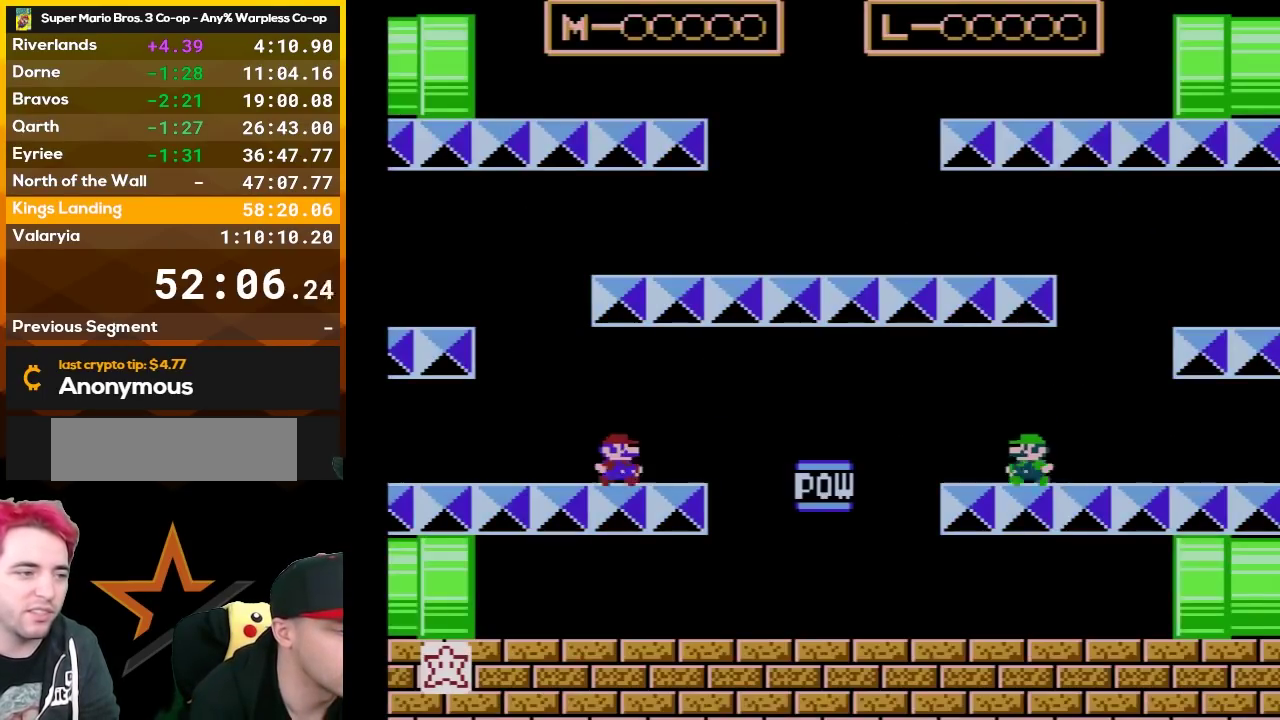
{"buttons": ["A", "B", "DPAD_RIGHT"], "events": [[117, "DPAD_LEFT", "down"], [450, "A", "down"], [450, "DPAD_LEFT", "up"], [450, "DPAD_RIGHT", "down"]]}
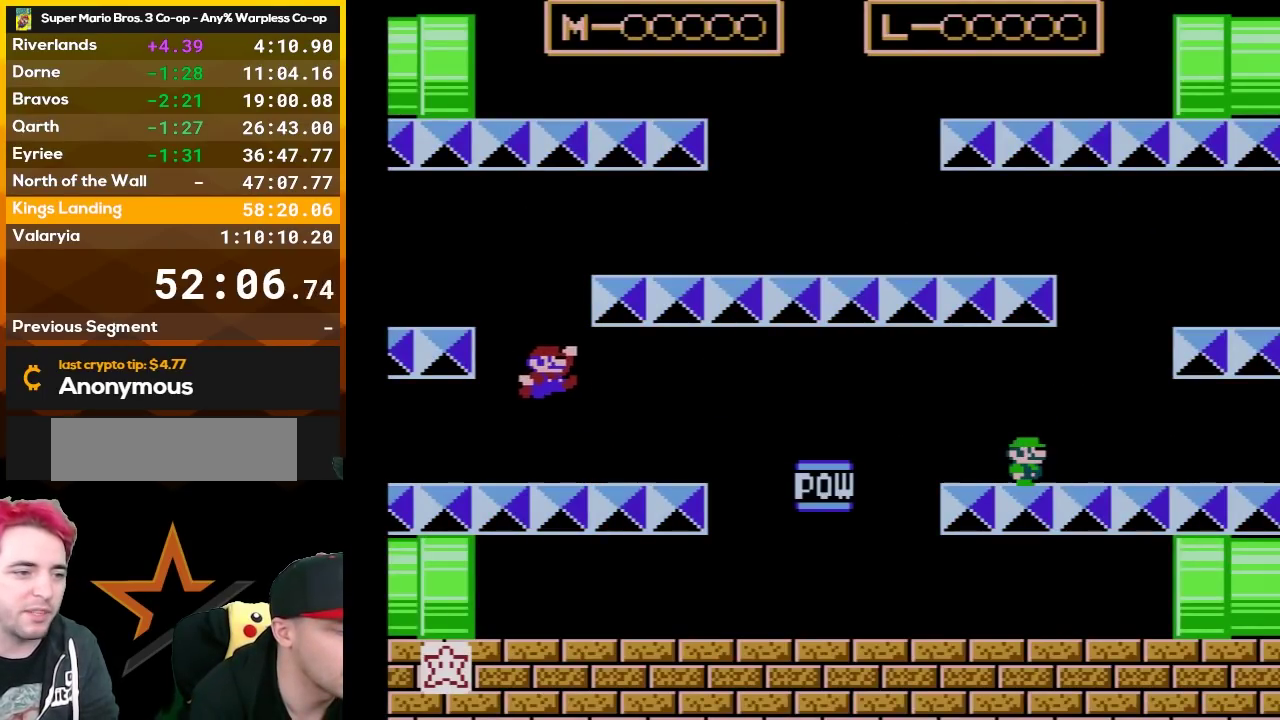
{"buttons": ["A", "B", "DPAD_RIGHT"], "events": []}
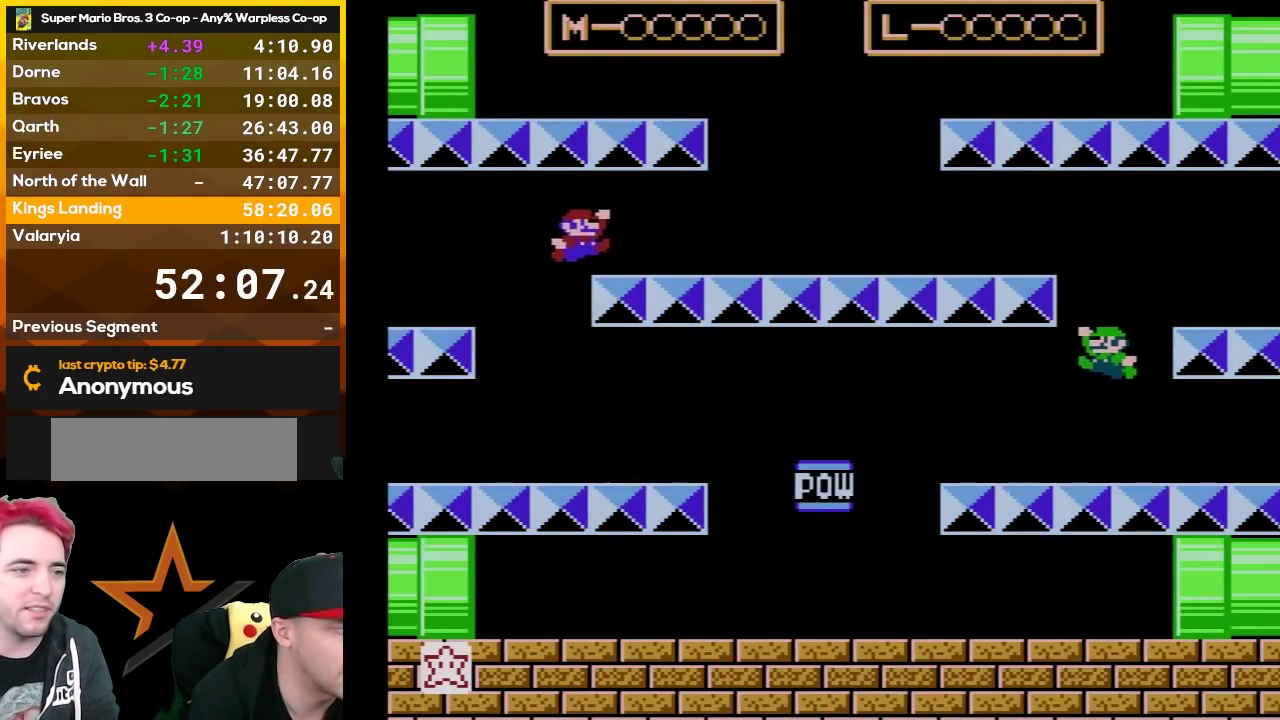
{"buttons": ["B", "DPAD_RIGHT"], "events": [[117, "A", "up"]]}
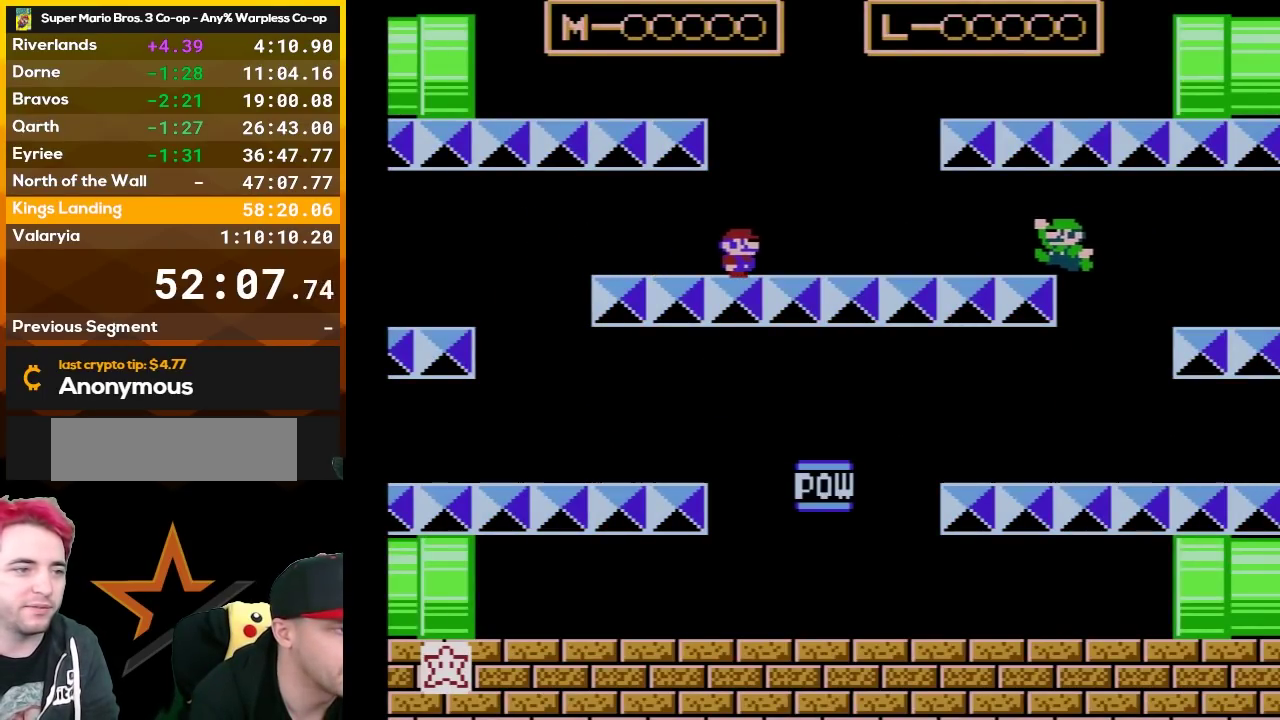
{"buttons": ["B"], "events": [[83, "DPAD_RIGHT", "up"]]}
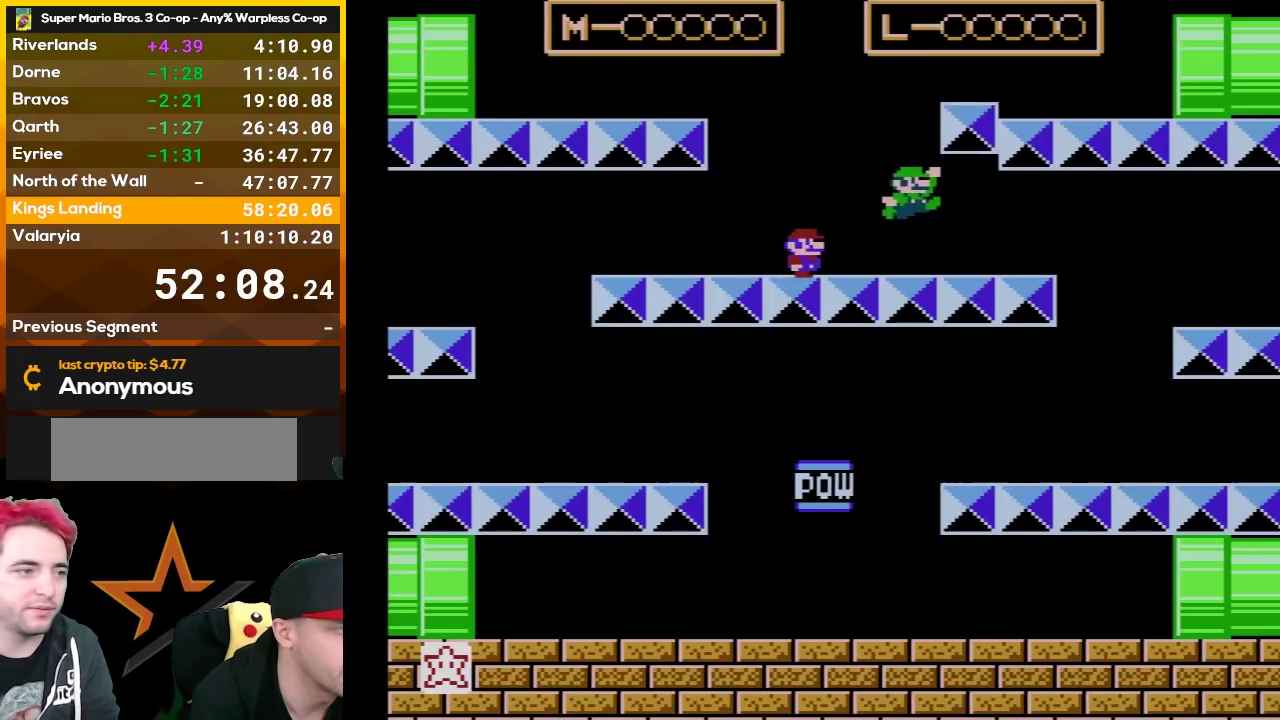
{"buttons": ["B"], "events": [[83, "DPAD_RIGHT", "down"], [233, "DPAD_RIGHT", "up"]]}
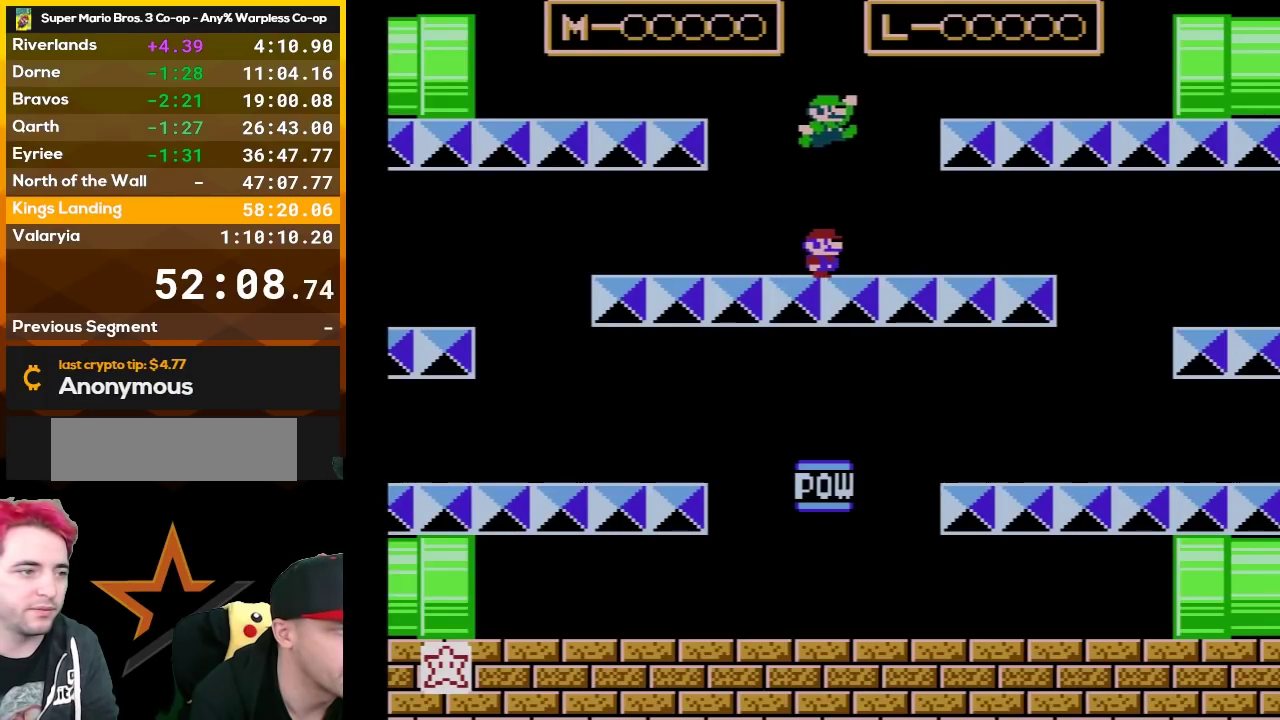
{"buttons": ["B", "DPAD_RIGHT"], "events": [[300, "DPAD_RIGHT", "down"]]}
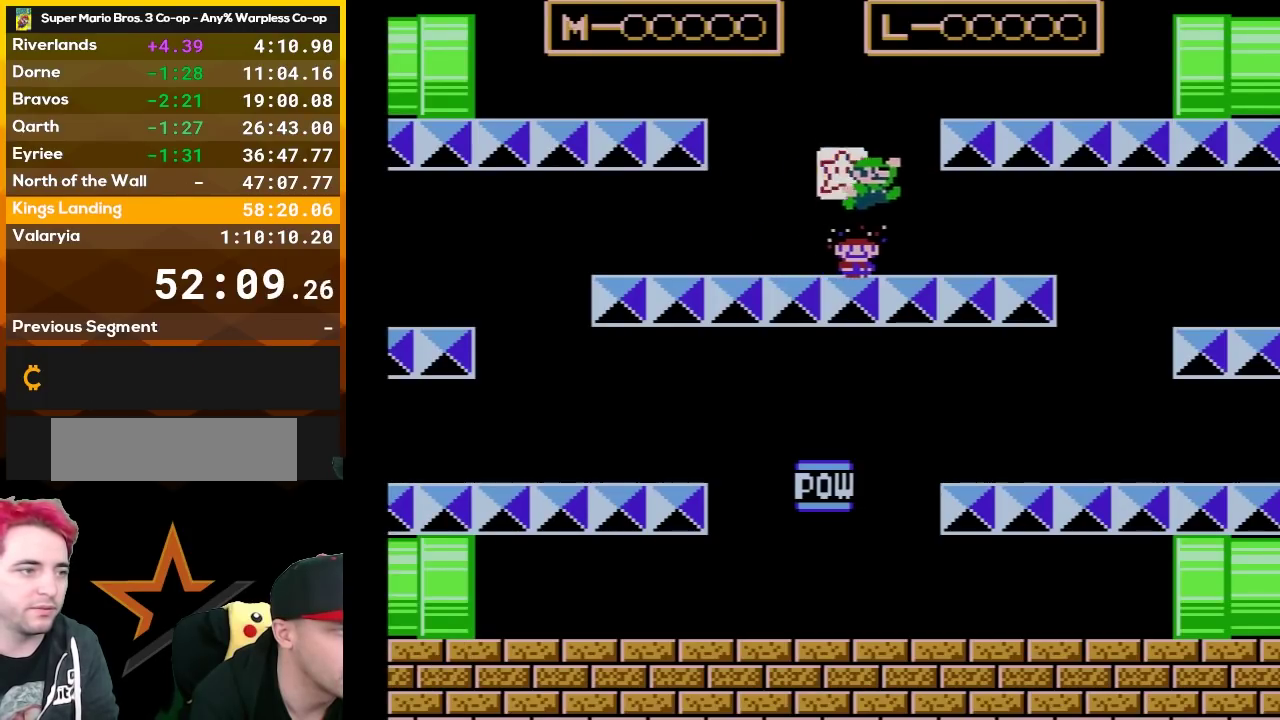
{"buttons": ["A", "B"], "events": [[50, "DPAD_RIGHT", "up"], [83, "DPAD_LEFT", "down"], [333, "DPAD_LEFT", "up"], [483, "A", "down"]]}
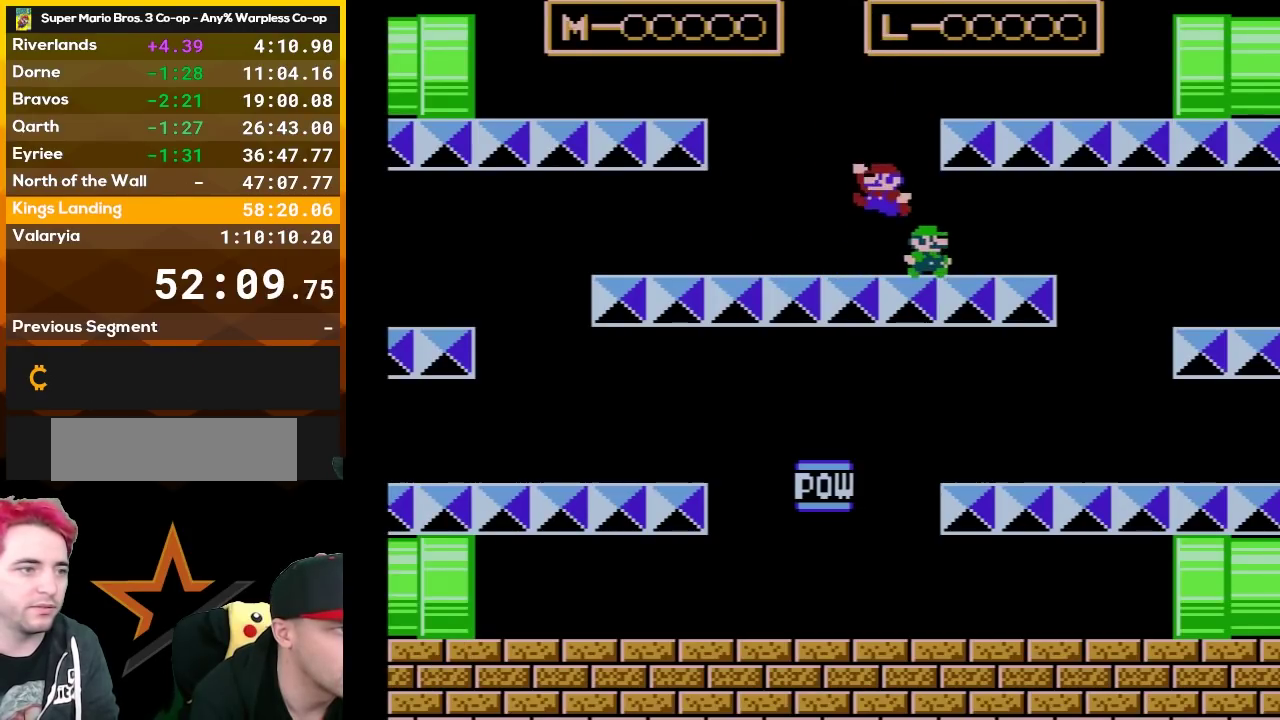
{"buttons": ["B", "DPAD_LEFT"], "events": [[83, "DPAD_RIGHT", "down"], [333, "A", "up"], [400, "DPAD_LEFT", "down"], [400, "DPAD_RIGHT", "up"]]}
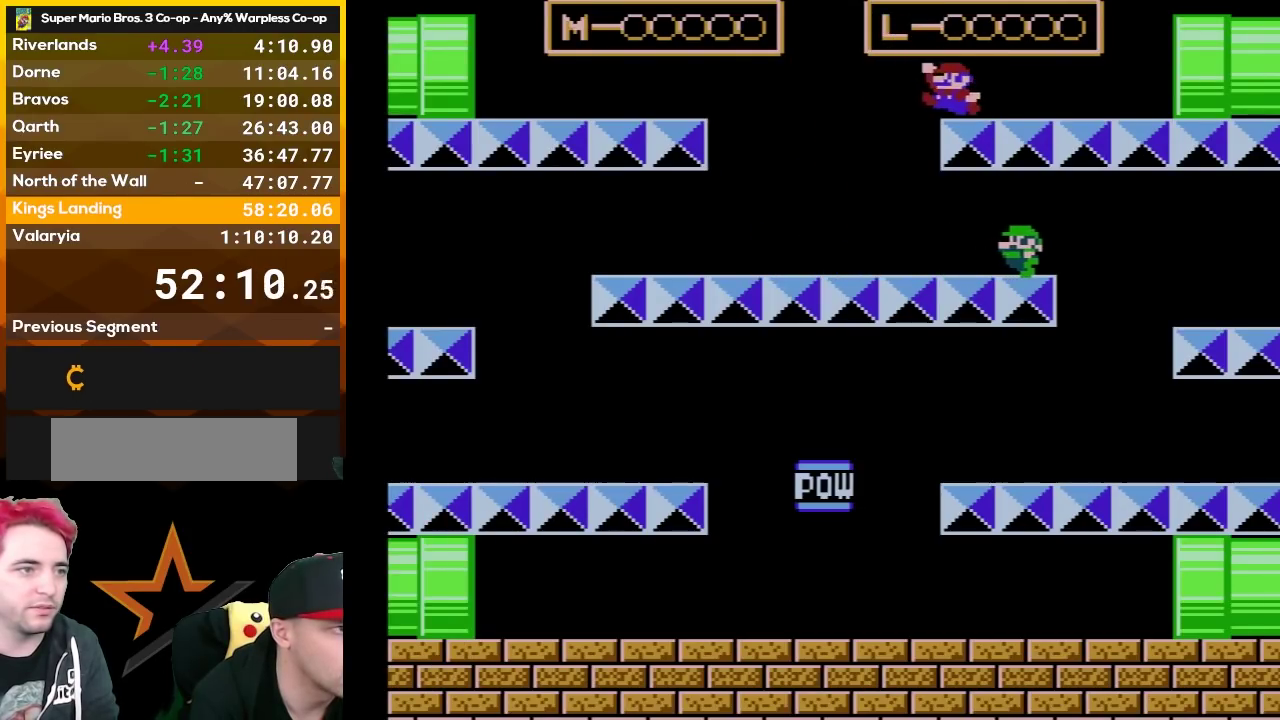
{"buttons": ["B", "DPAD_LEFT"], "events": []}
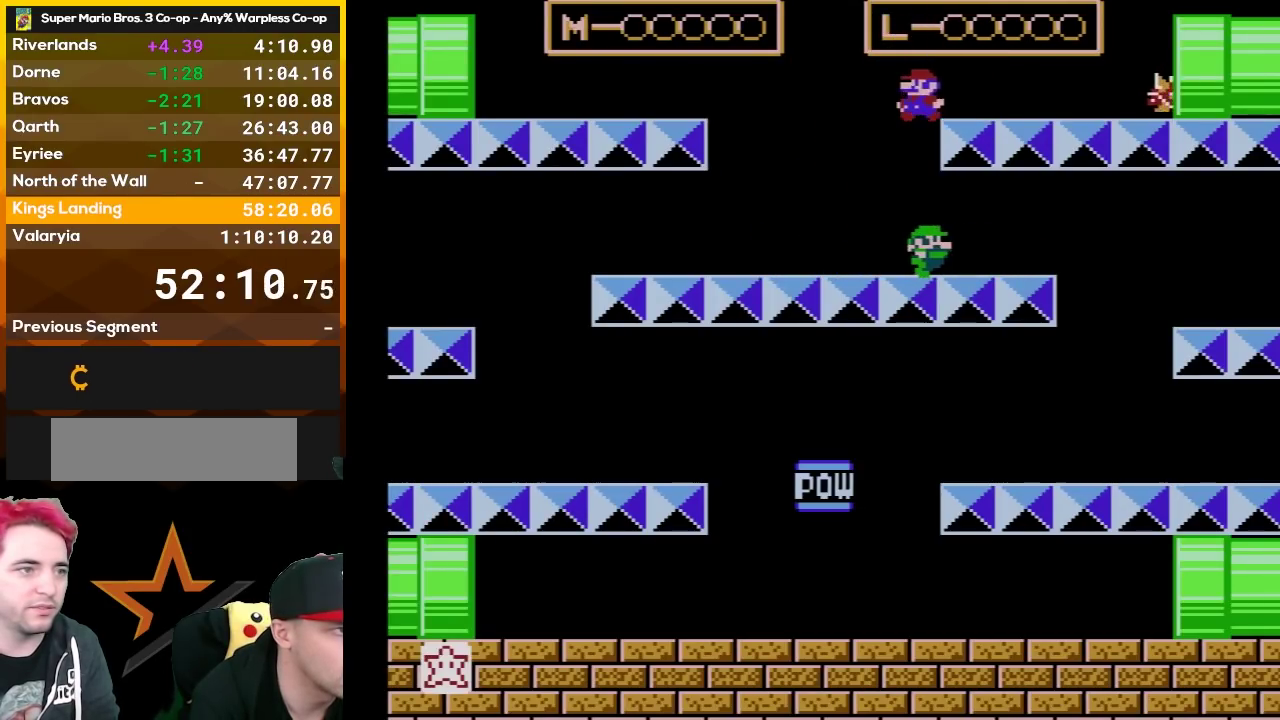
{"buttons": ["B"], "events": [[17, "DPAD_LEFT", "up"], [200, "DPAD_RIGHT", "down"], [483, "DPAD_RIGHT", "up"]]}
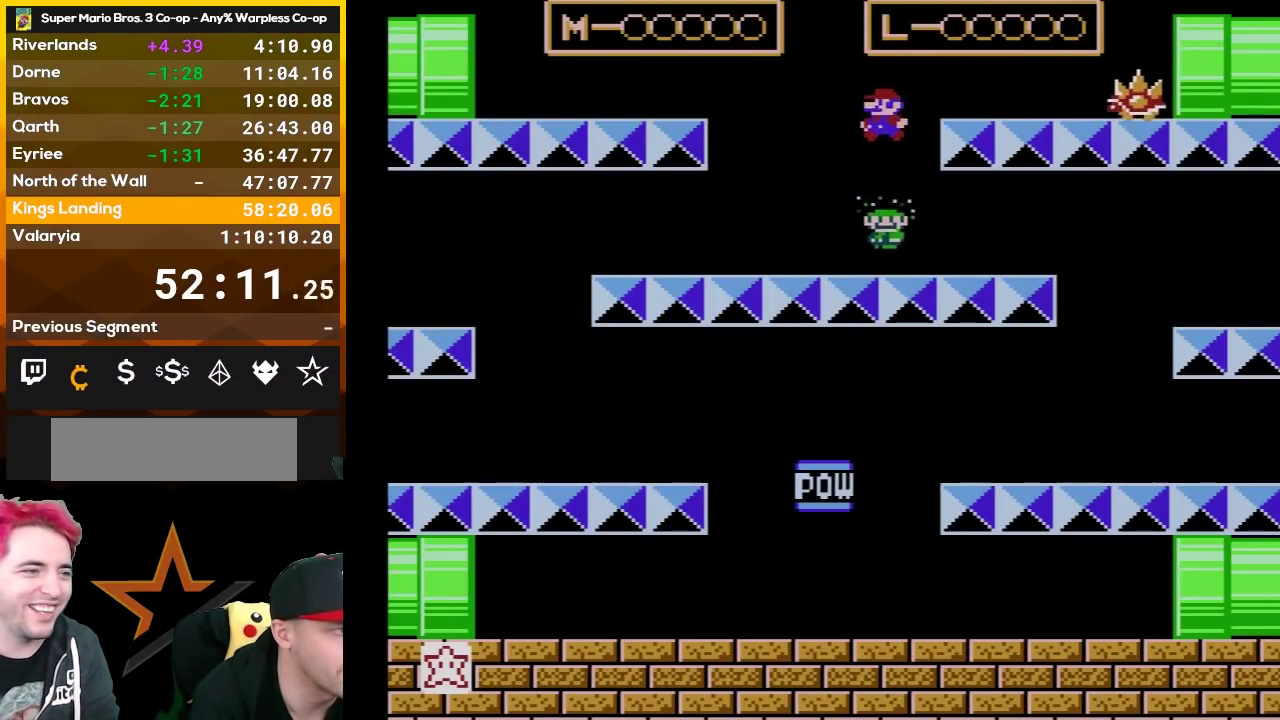
{"buttons": ["A", "B"], "events": [[50, "DPAD_LEFT", "down"], [133, "DPAD_LEFT", "up"], [233, "DPAD_RIGHT", "down"], [450, "DPAD_RIGHT", "up"], [483, "A", "down"]]}
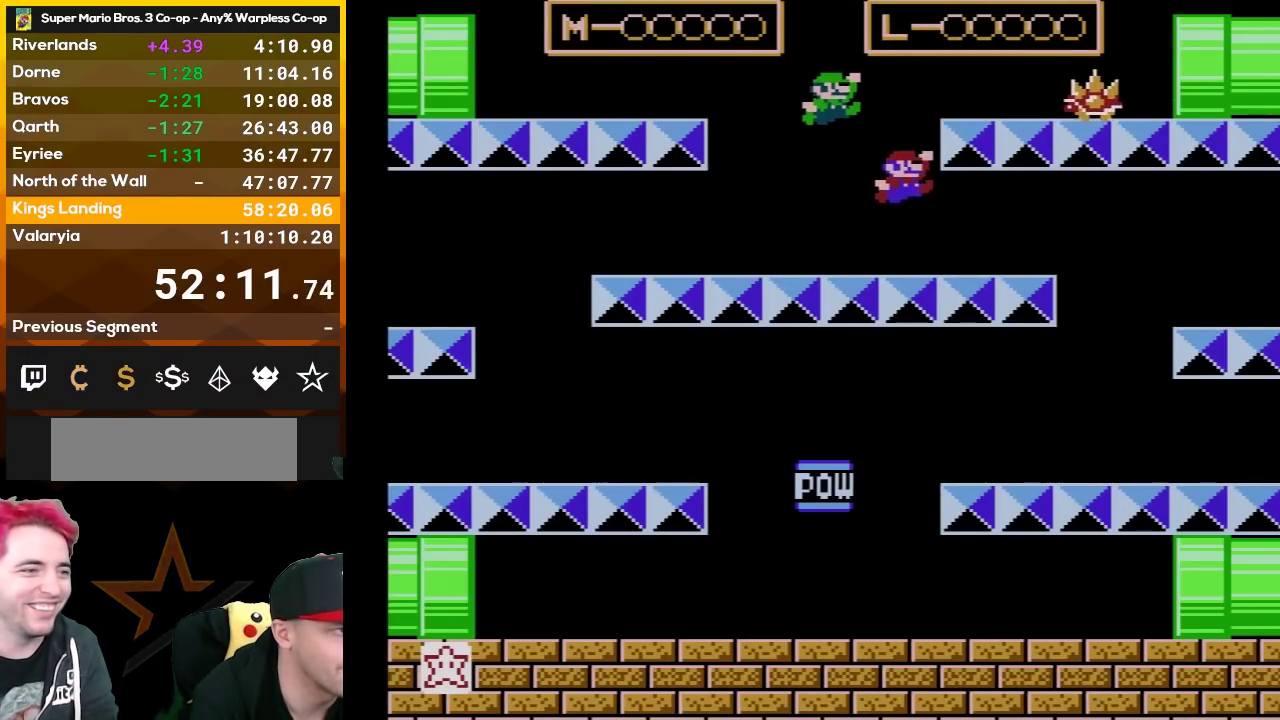
{"buttons": ["B", "DPAD_RIGHT"], "events": [[117, "DPAD_RIGHT", "down"], [267, "A", "up"]]}
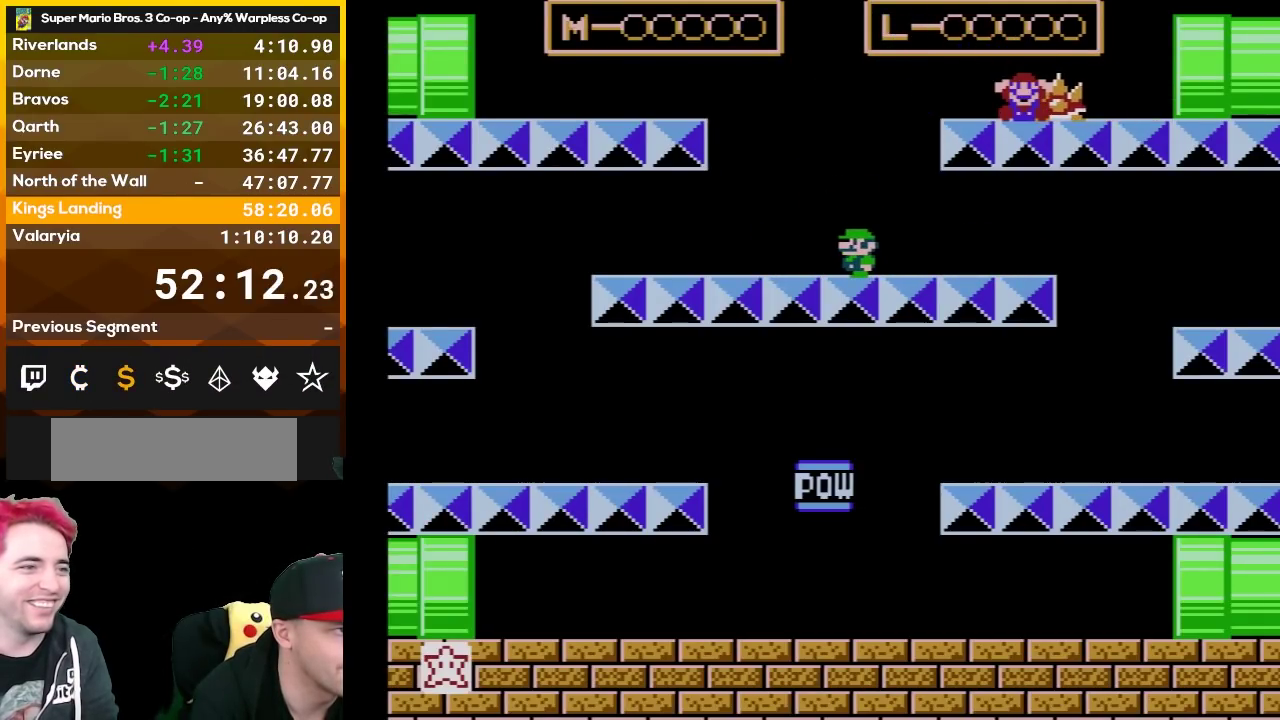
{"buttons": [], "events": [[200, "B", "up"], [200, "DPAD_RIGHT", "up"]]}